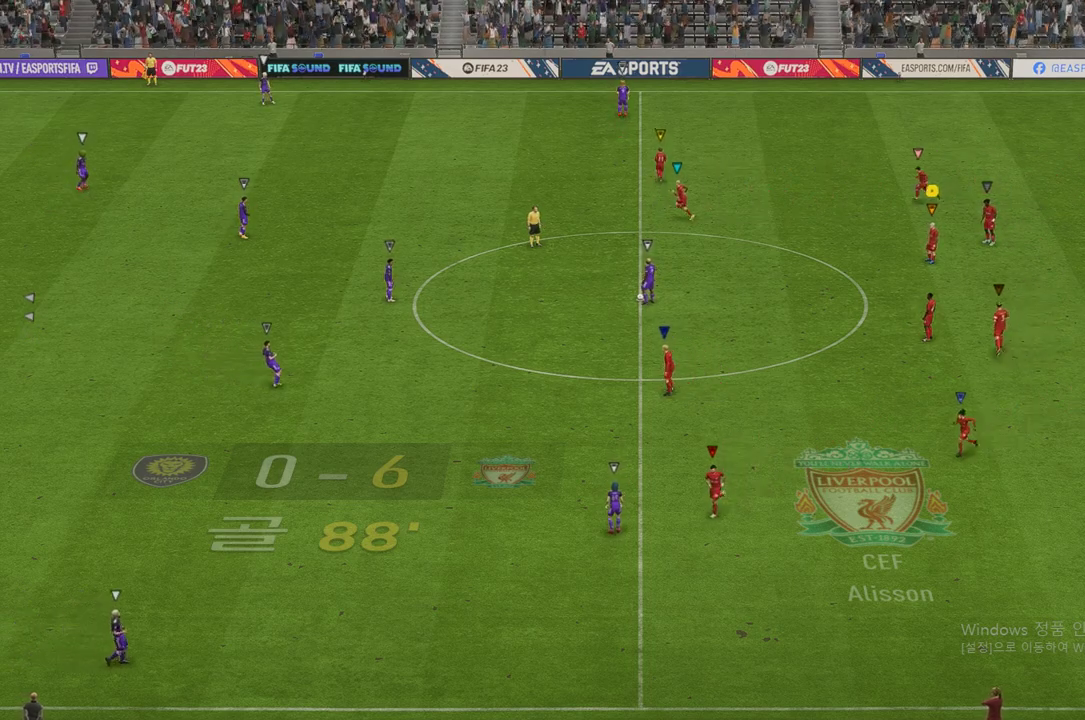
Gameplay with a controller (Xbox layout); each line is a JSON object with the inputs held at the frame after it. "events" lists button and stick changes between this image and that frame as [ms after this image, input, new state], when the widget could be followed in between. Not read: L3.
{"buttons": [], "left_stick": "left", "right_stick": "center", "events": []}
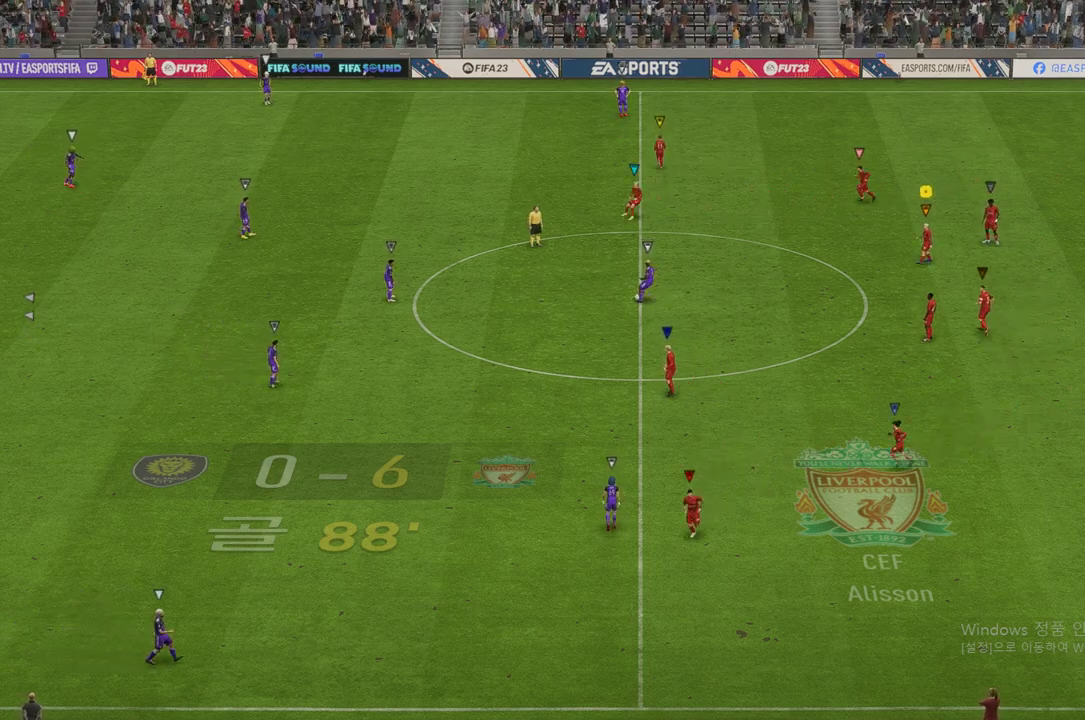
{"buttons": [], "left_stick": "left", "right_stick": "center", "events": []}
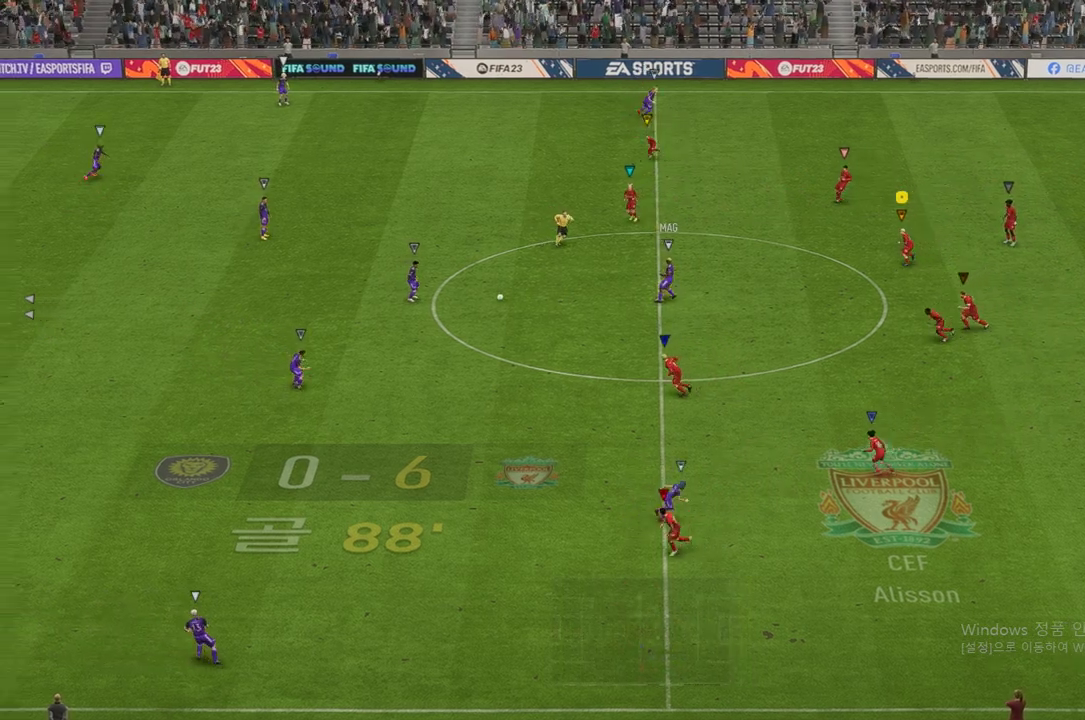
{"buttons": ["R2"], "left_stick": "left", "right_stick": "center", "events": [[185, "R2", "down"]]}
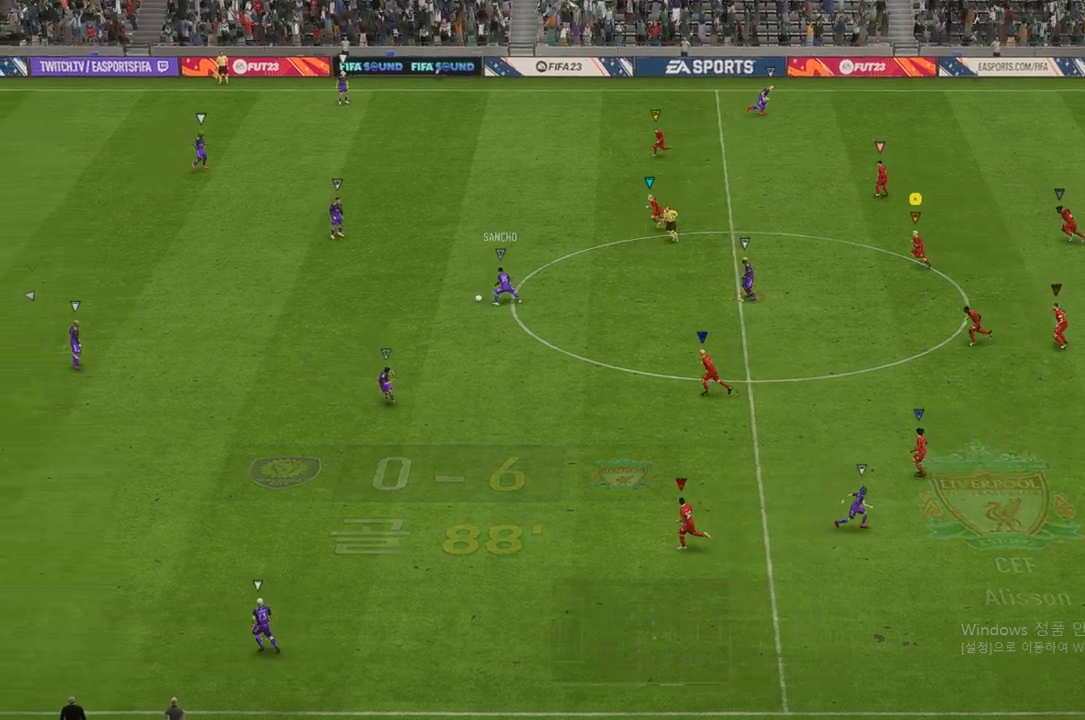
{"buttons": ["R2"], "left_stick": "left", "right_stick": "center", "events": []}
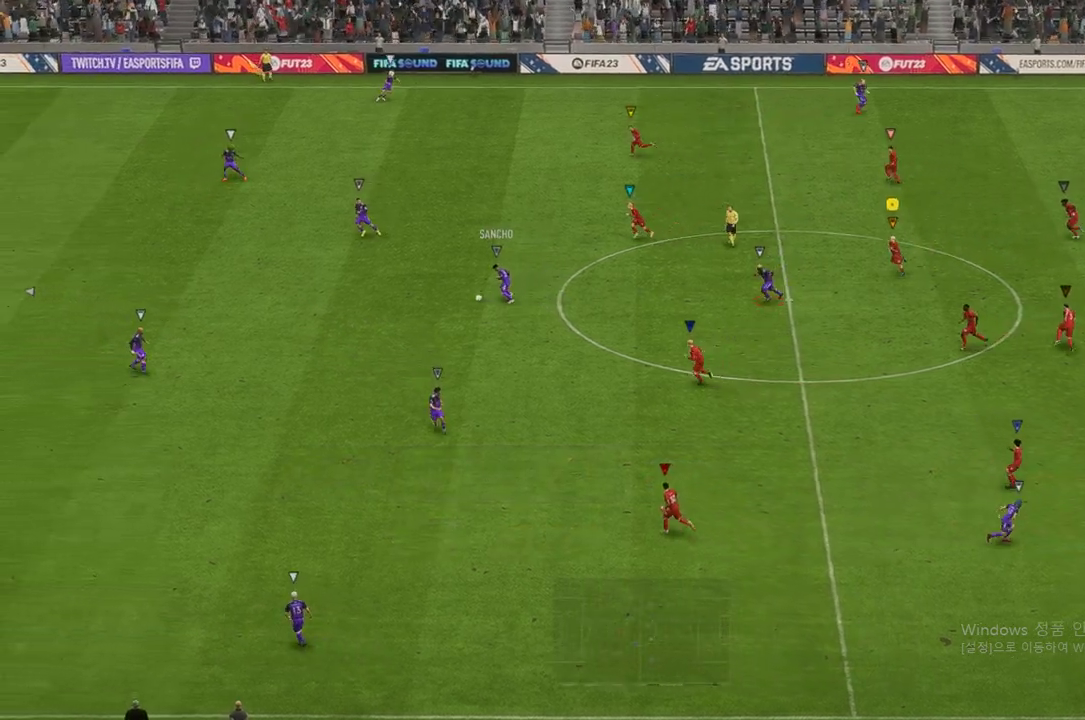
{"buttons": [], "left_stick": "left", "right_stick": "center", "events": [[50, "R2", "up"]]}
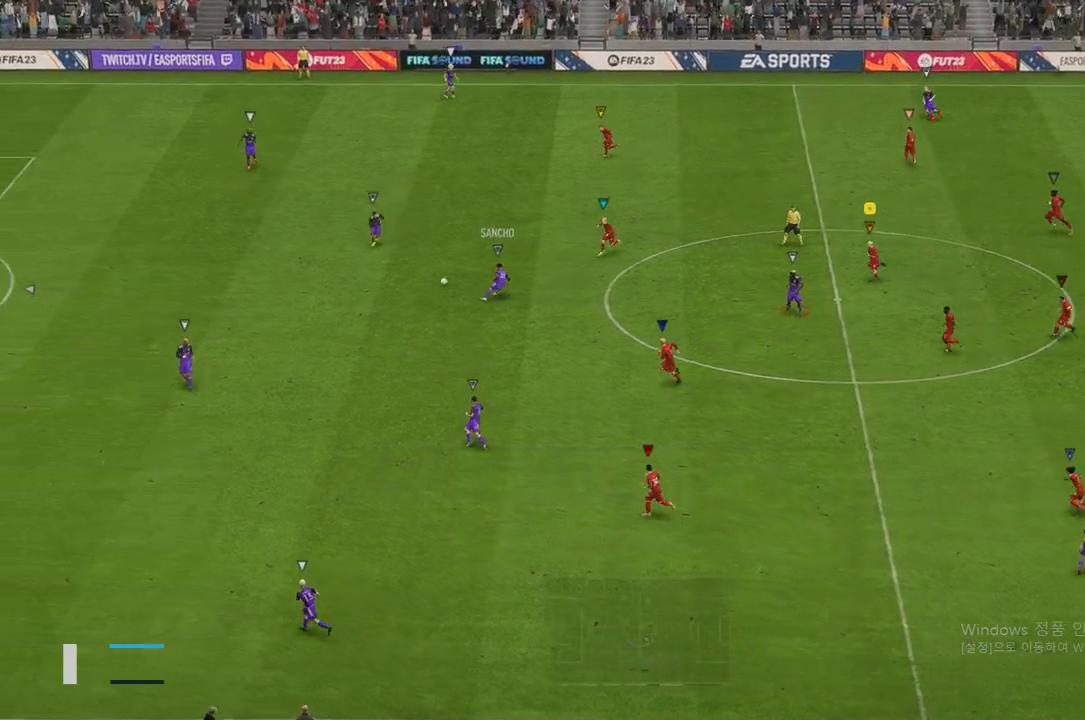
{"buttons": [], "left_stick": "left", "right_stick": "center", "events": []}
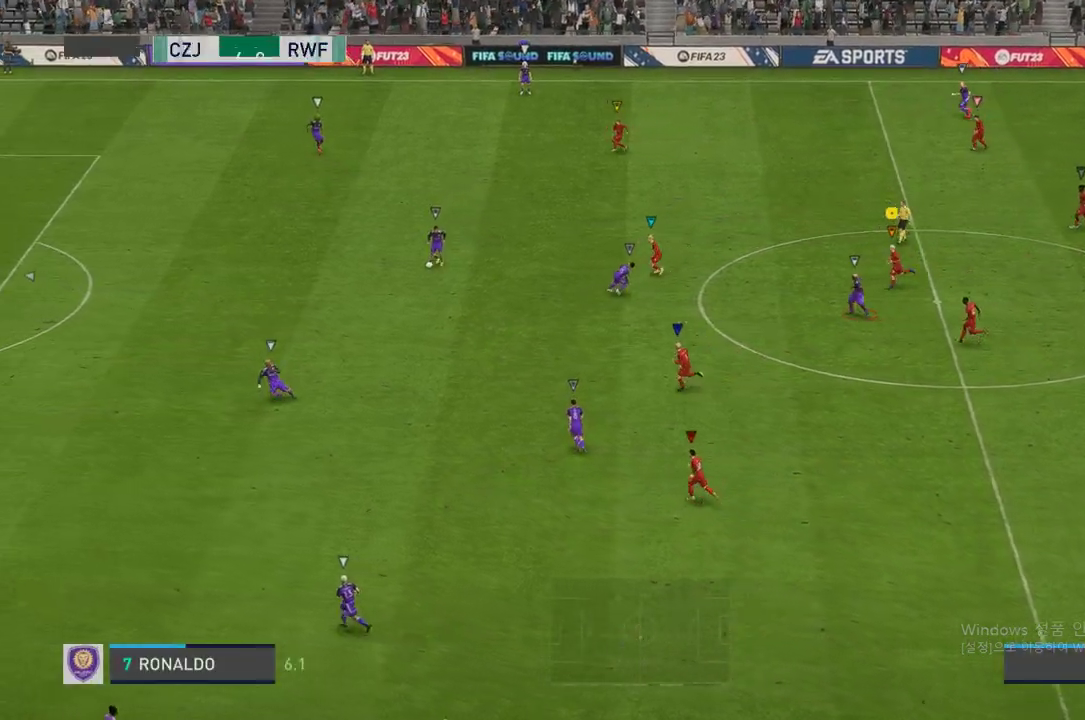
{"buttons": ["R2"], "left_stick": "center", "right_stick": "center", "events": [[117, "left_stick", "up-left"], [370, "R2", "down"], [420, "left_stick", "center"]]}
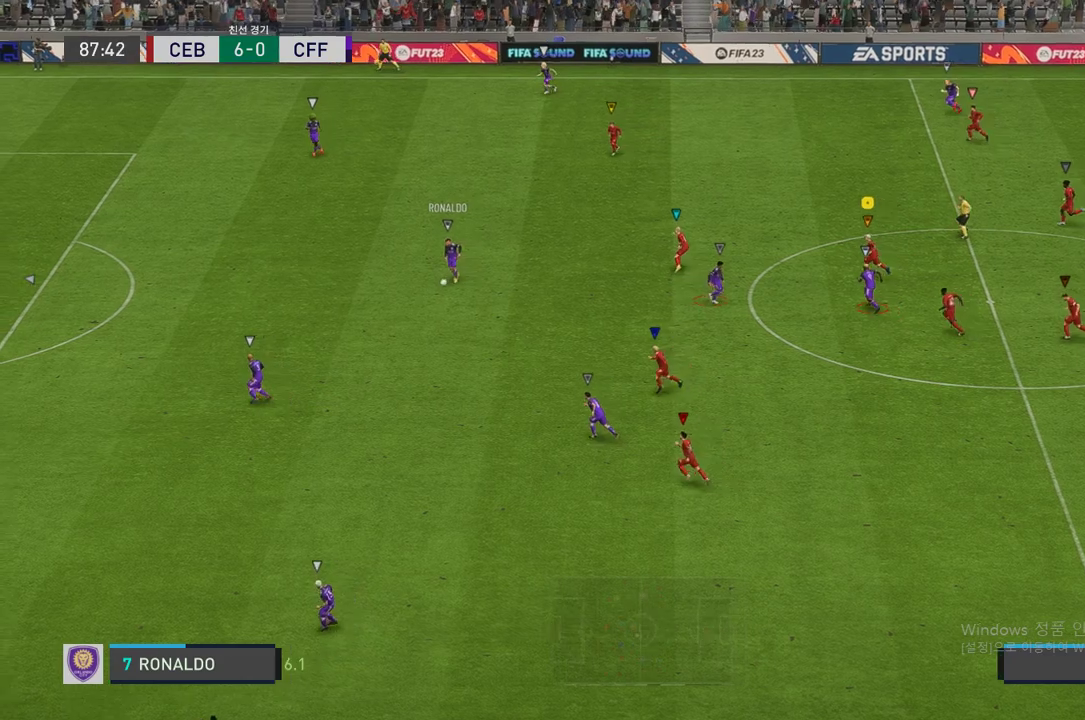
{"buttons": ["R2"], "left_stick": "center", "right_stick": "center", "events": []}
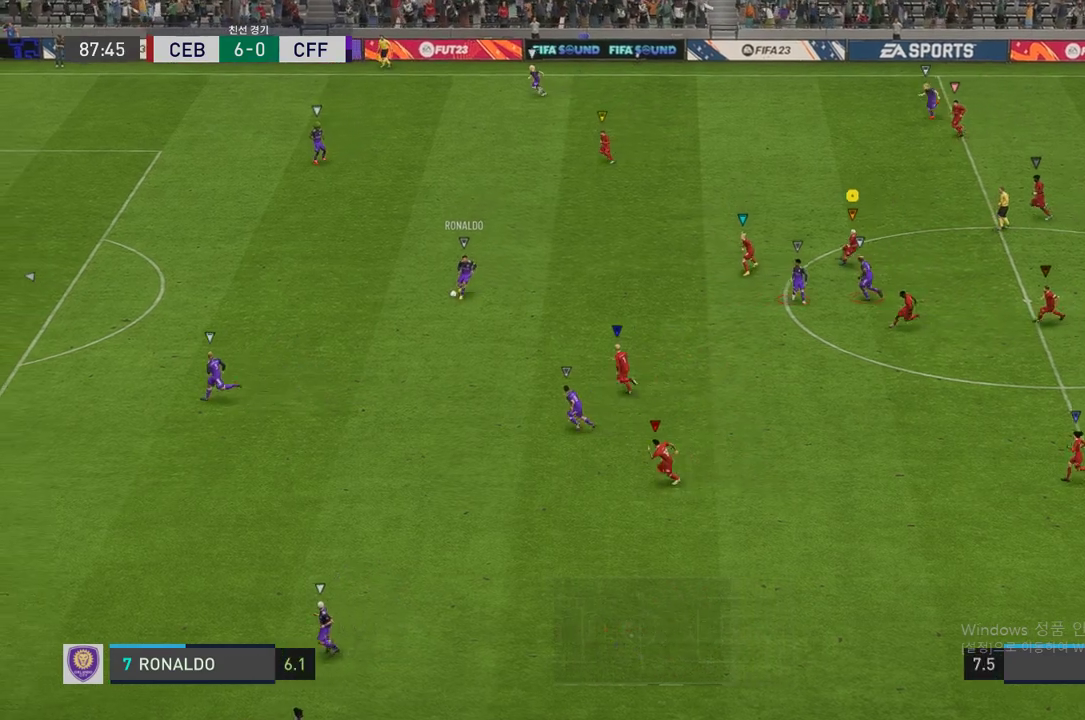
{"buttons": ["R2"], "left_stick": "down-left", "right_stick": "center", "events": [[101, "left_stick", "down-left"]]}
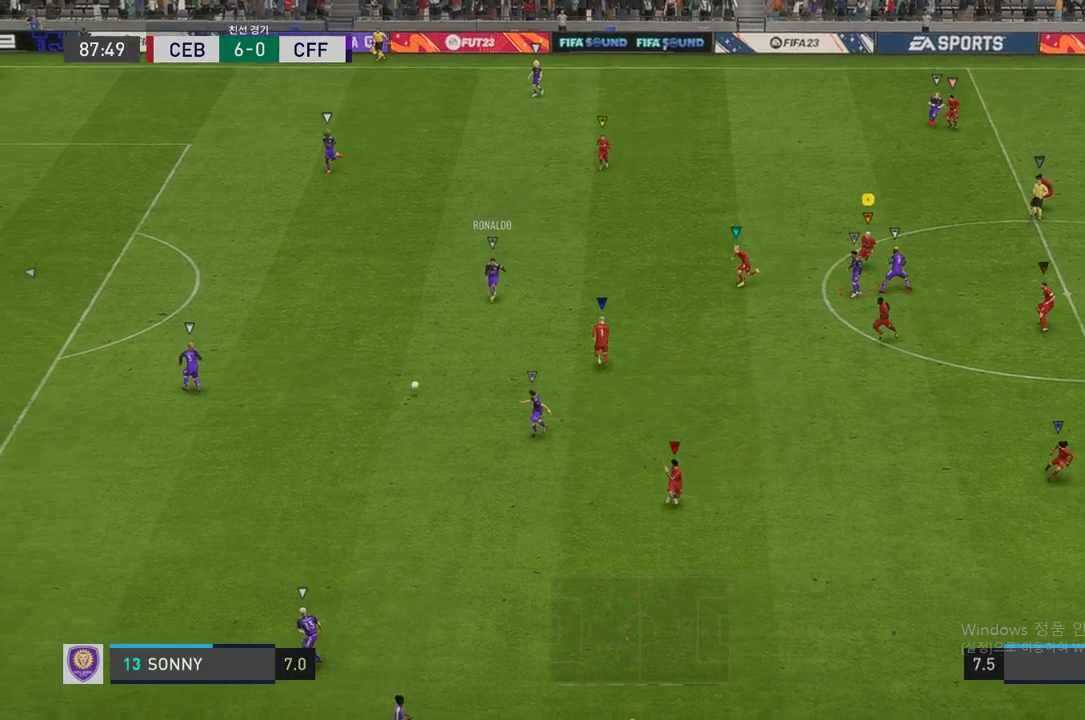
{"buttons": ["R2"], "left_stick": "down-left", "right_stick": "center", "events": []}
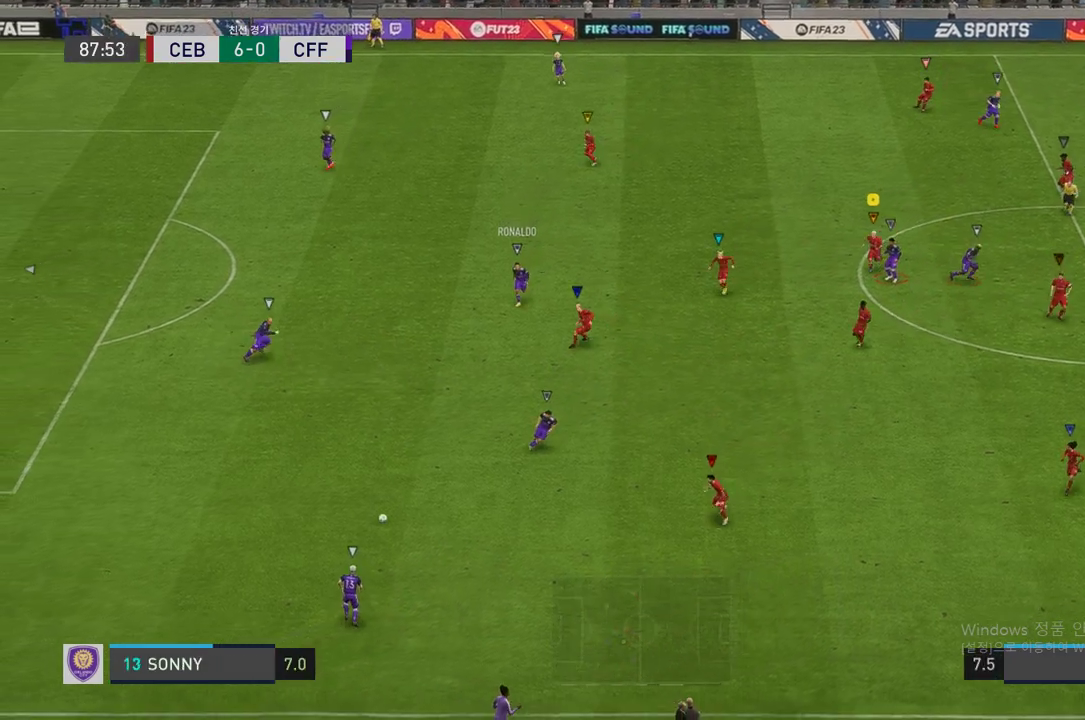
{"buttons": ["R2"], "left_stick": "down", "right_stick": "center", "events": [[285, "left_stick", "down"]]}
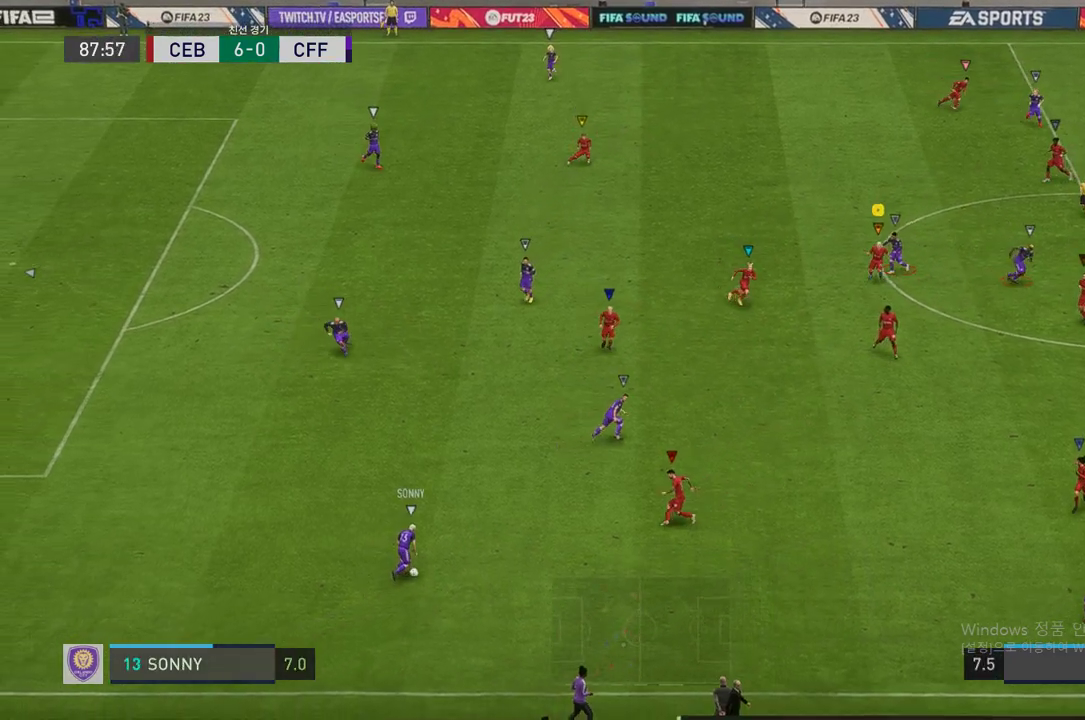
{"buttons": ["R2"], "left_stick": "down-right", "right_stick": "center", "events": [[404, "left_stick", "down-right"]]}
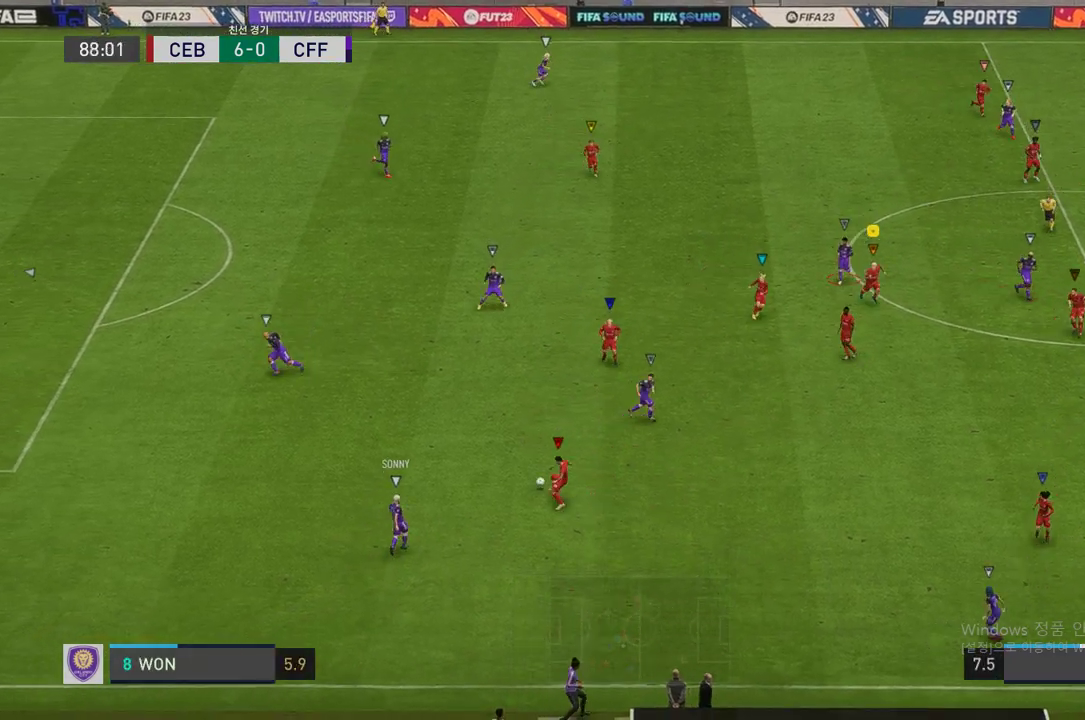
{"buttons": ["R2"], "left_stick": "down-right", "right_stick": "center", "events": [[100, "left_stick", "right"], [302, "left_stick", "down-right"]]}
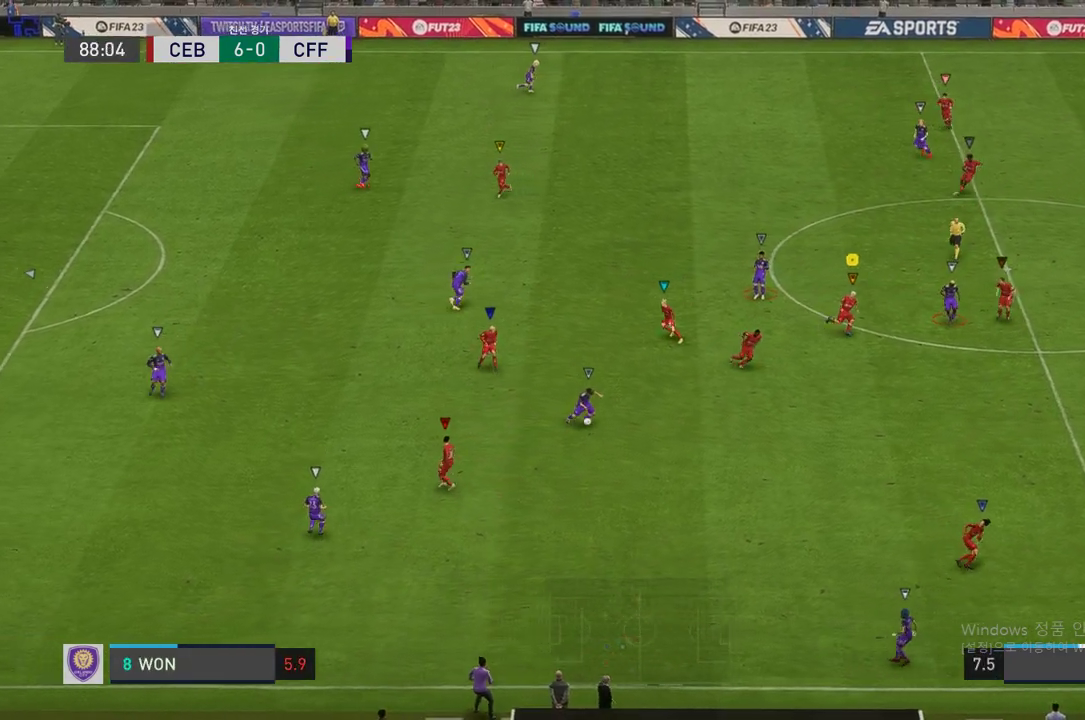
{"buttons": ["R2"], "left_stick": "down-right", "right_stick": "center", "events": []}
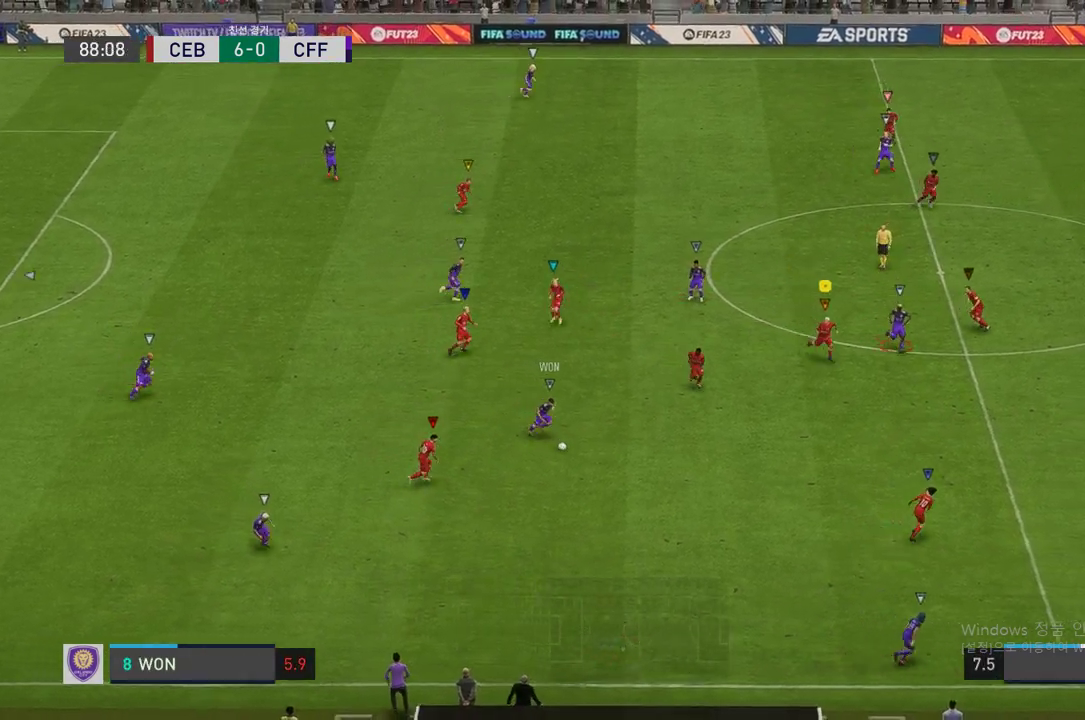
{"buttons": ["R2"], "left_stick": "right", "right_stick": "center", "events": [[236, "left_stick", "right"]]}
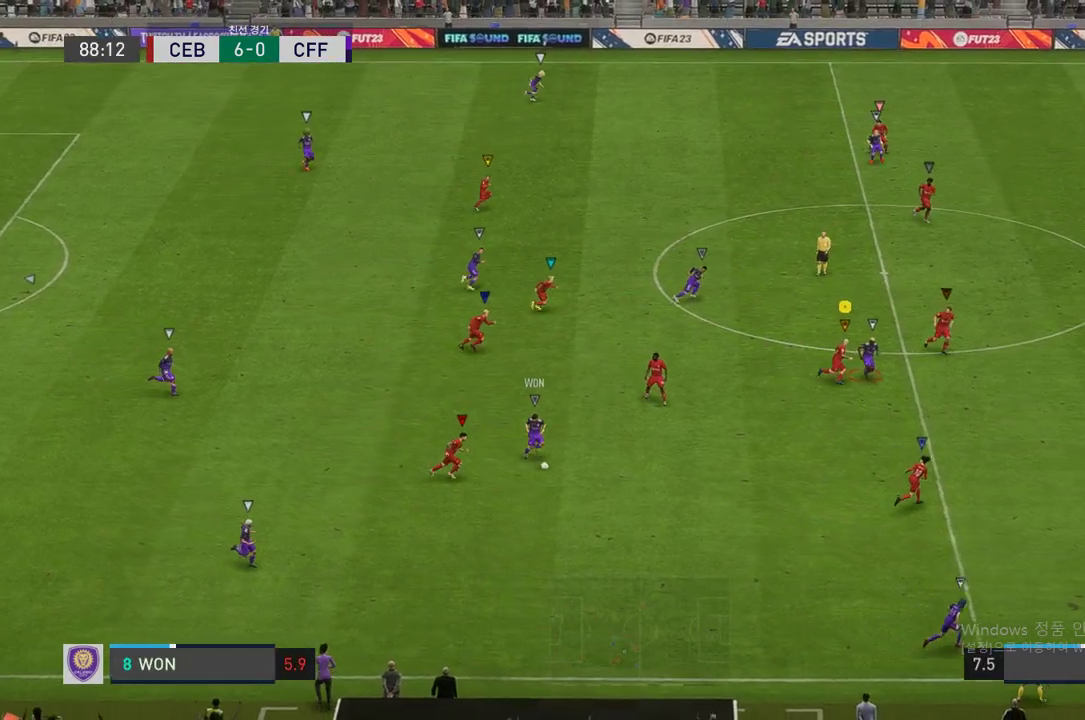
{"buttons": ["R2"], "left_stick": "right", "right_stick": "center", "events": []}
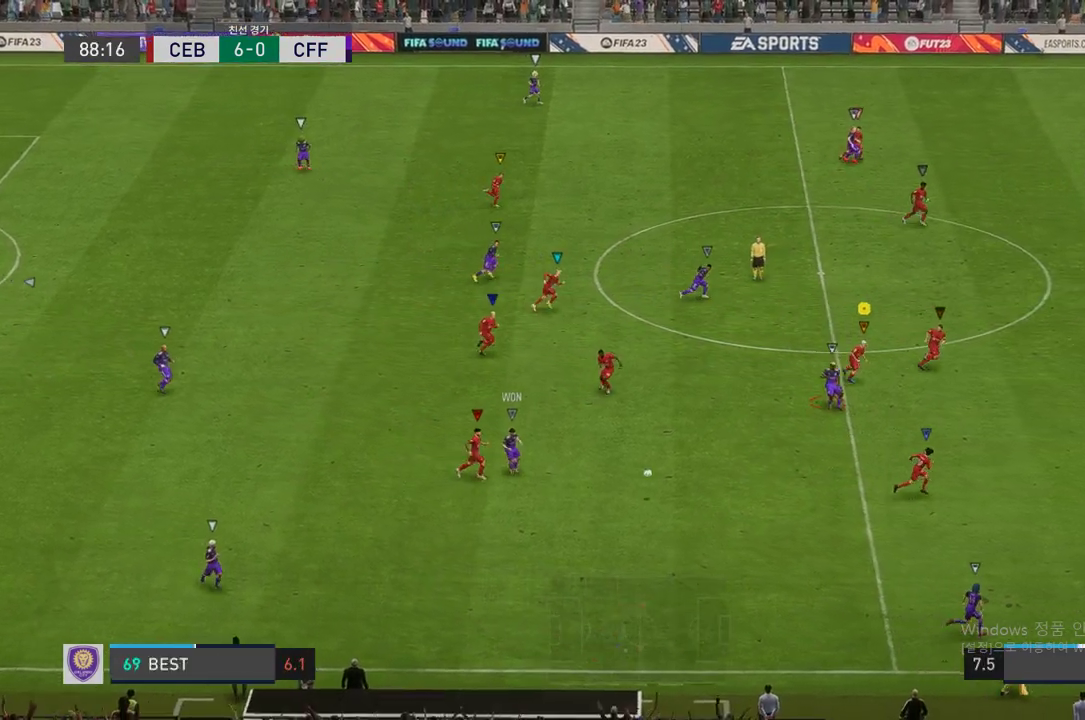
{"buttons": ["R2"], "left_stick": "right", "right_stick": "center", "events": []}
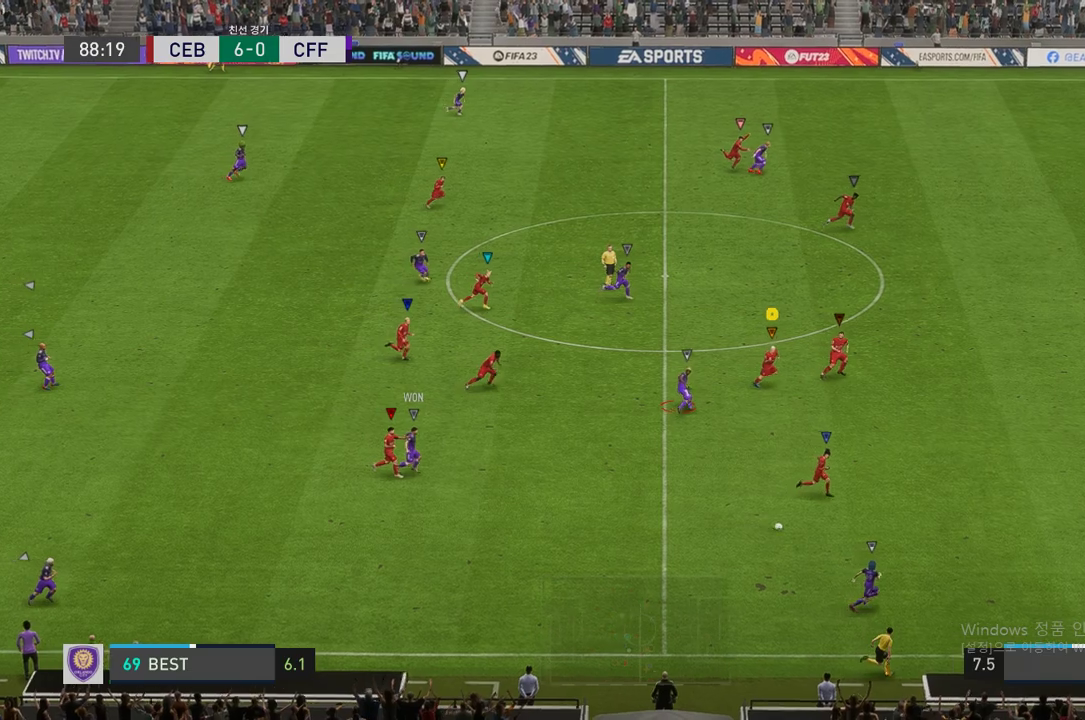
{"buttons": ["R2"], "left_stick": "right", "right_stick": "center", "events": []}
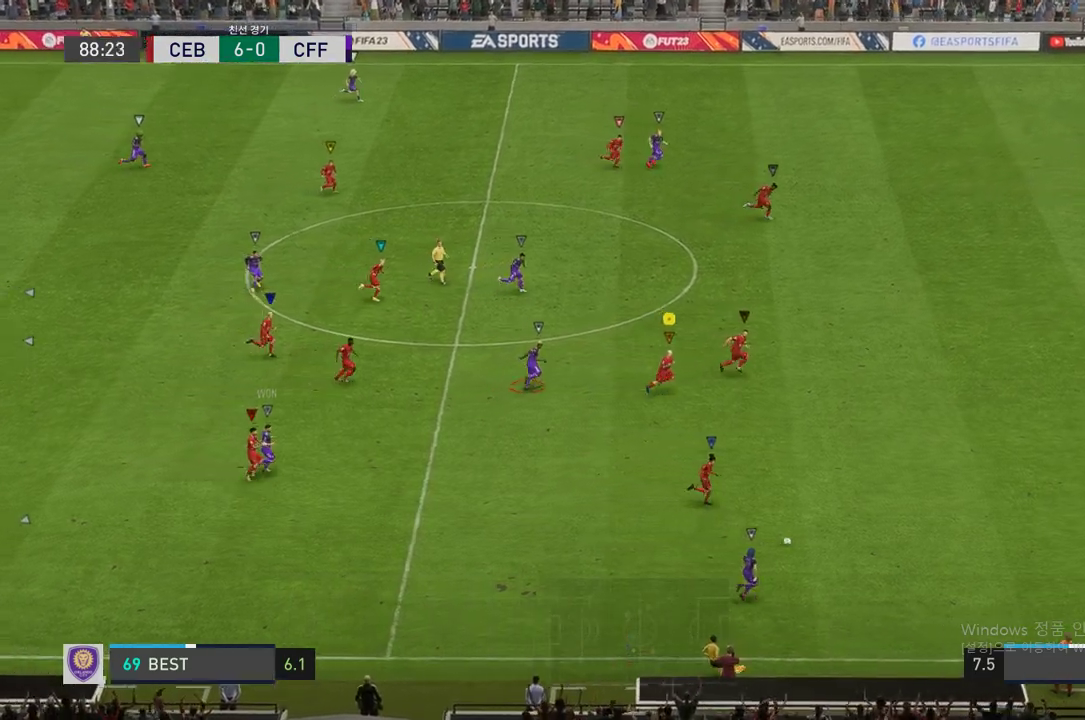
{"buttons": ["R2"], "left_stick": "right", "right_stick": "center", "events": []}
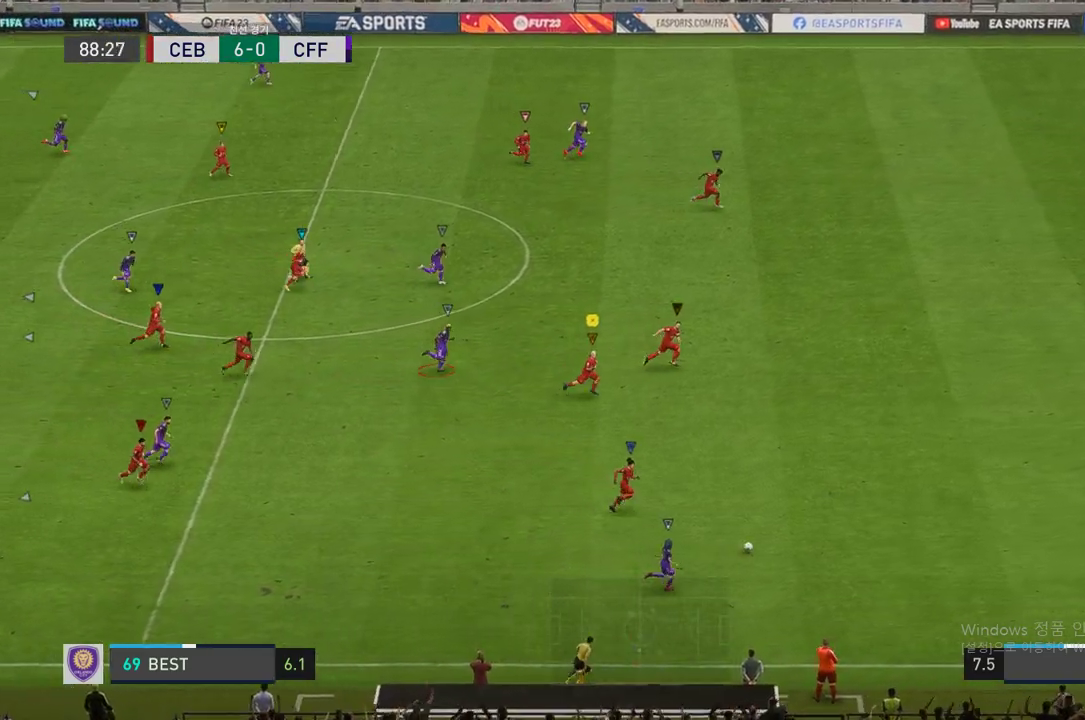
{"buttons": ["R2"], "left_stick": "right", "right_stick": "center", "events": []}
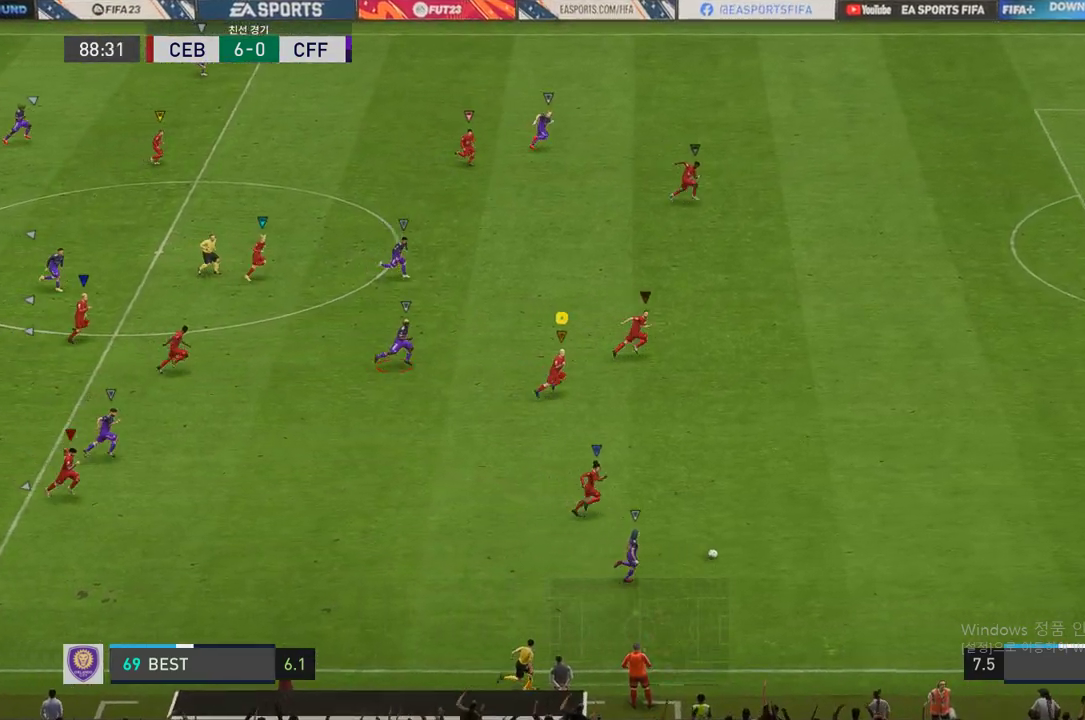
{"buttons": ["R2"], "left_stick": "right", "right_stick": "center", "events": []}
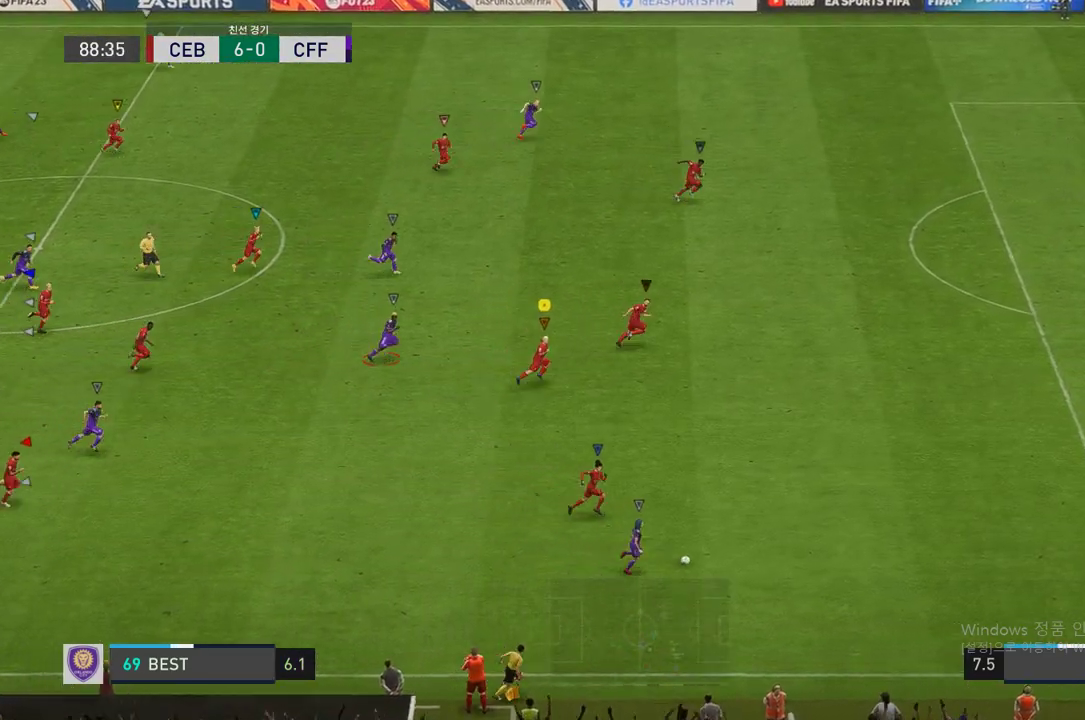
{"buttons": ["R2"], "left_stick": "right", "right_stick": "center", "events": []}
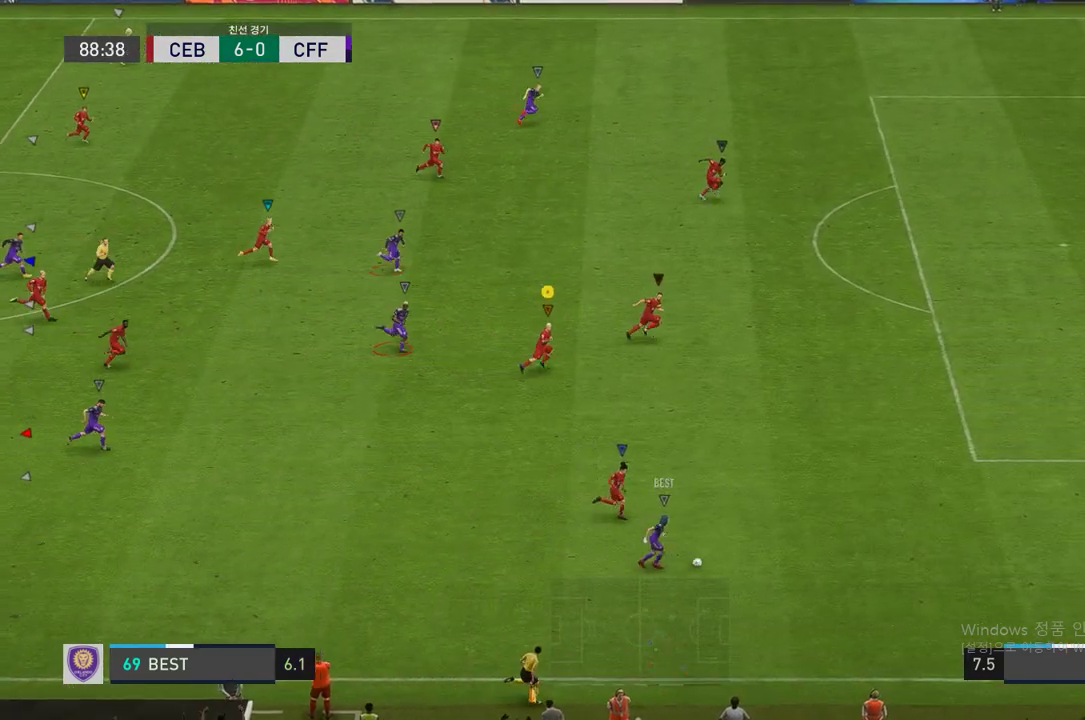
{"buttons": ["R2"], "left_stick": "right", "right_stick": "center", "events": []}
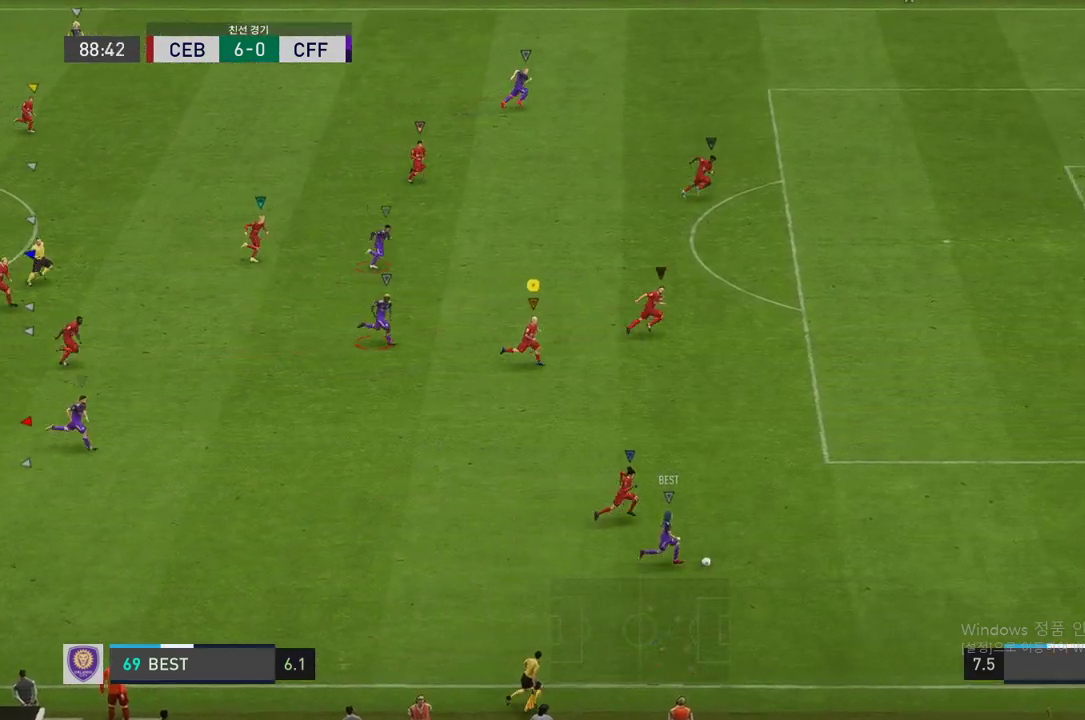
{"buttons": [], "left_stick": "center", "right_stick": "center", "events": [[353, "left_stick", "center"], [420, "R2", "up"]]}
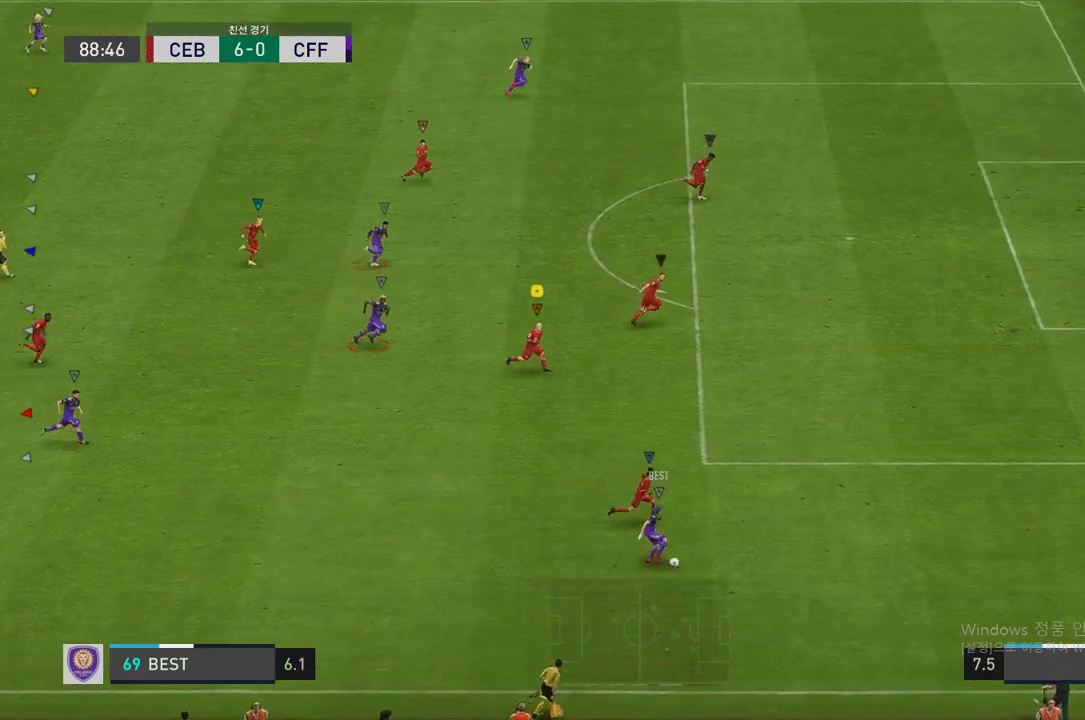
{"buttons": ["L2", "R2"], "left_stick": "down-left", "right_stick": "center", "events": [[135, "left_stick", "down-left"], [253, "left_stick", "down-right"], [303, "R2", "down"], [404, "L2", "down"], [454, "left_stick", "down-left"]]}
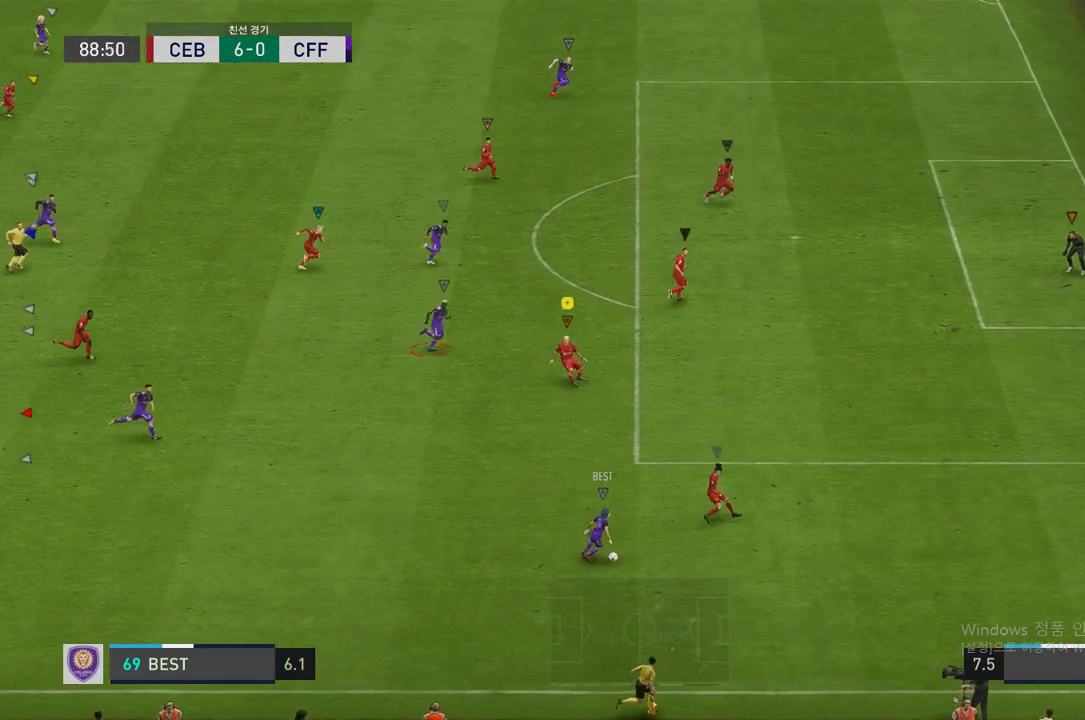
{"buttons": ["L2", "R2"], "left_stick": "right", "right_stick": "center", "events": [[336, "left_stick", "down-right"], [403, "left_stick", "right"]]}